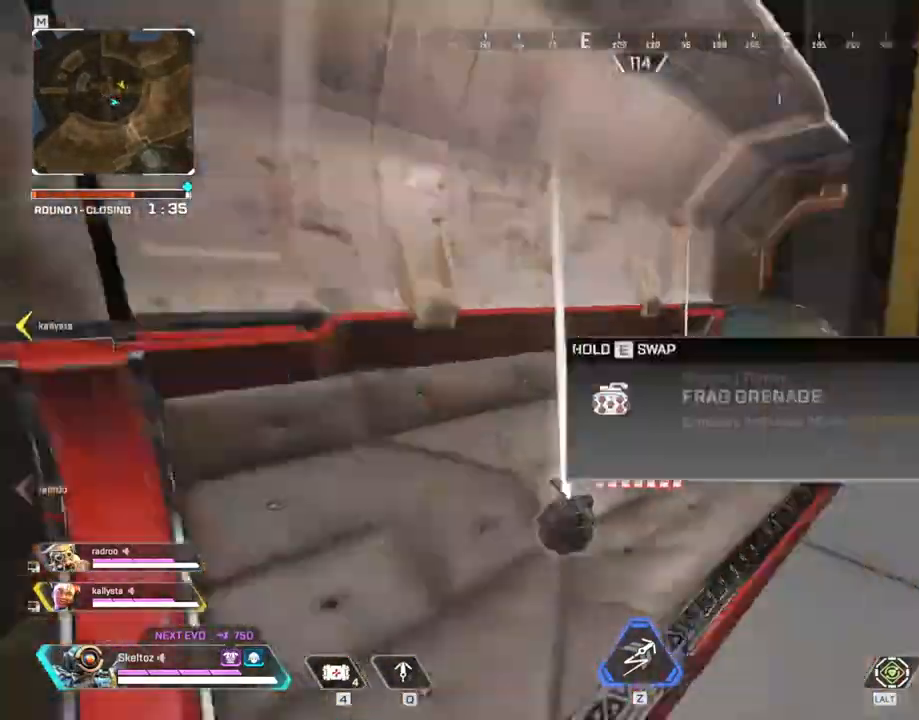
Gameplay with keyboard and mouse; each line is a JSON object with the keys and mouse buttons held at the frame after it. "events" lists presses ("down") and releases ("up") of "1", "2", "3", "4", "5", "a", "alt", "b", "c", "ctrl", "d", "e", "f", "g", "q", "r", "s", "shift", "space", "t", "tab", "tilde", "v", "w", "x", "z", "mouse_left", "mouse_wheel", "mouse_right", "mouse_mb4" and "mouse_mb5" between this image and that frame as [ms after this image, input, new state], when the widget could be followed in between. "mouse_left", "mouse_wheel", "mouse_right", "mouse_mb4", "mouse_mb5" = the "left", "wheel", "right", "mb4", "mb5" buttons of the "mouse" list. No other keys are recorded. "wheel" means that the mouse wheel is clicked or scrolled. Mouse movement is not recorded.
{"keys": ["shift", "w"], "mouse": [], "events": [[83, "shift", "down"], [267, "d", "up"]]}
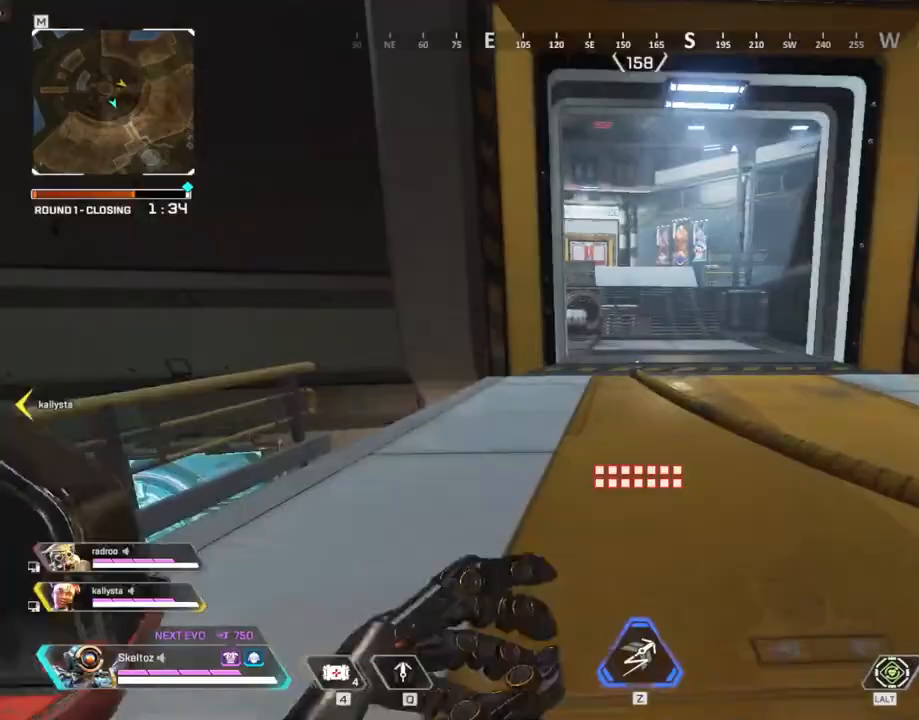
{"keys": ["ctrl", "w"], "mouse": [], "events": [[233, "shift", "up"], [383, "ctrl", "down"]]}
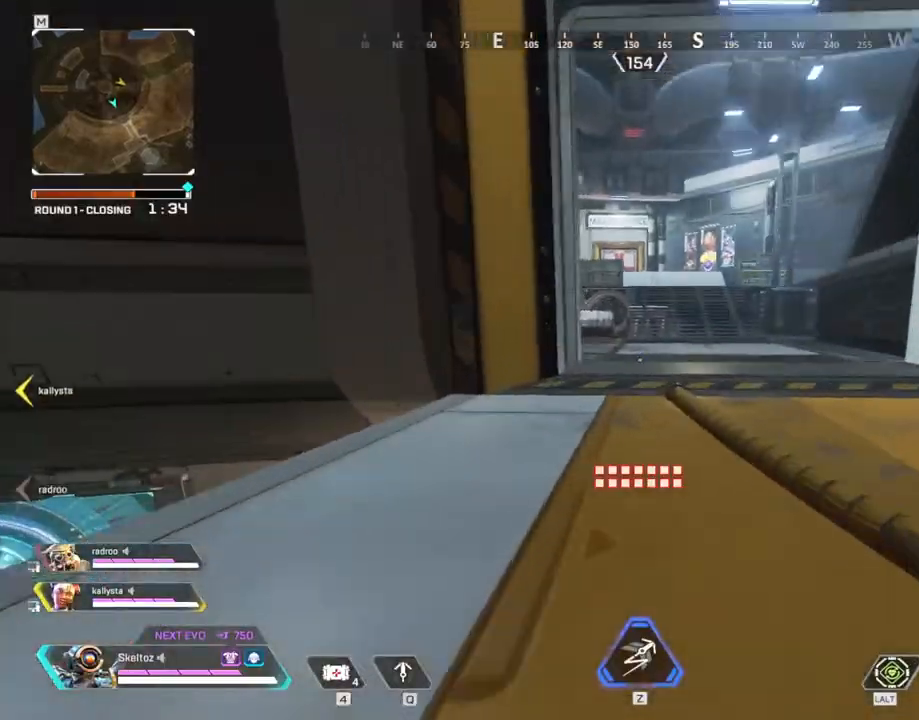
{"keys": ["w"], "mouse": [], "events": [[300, "space", "down"], [400, "ctrl", "up"], [483, "space", "up"]]}
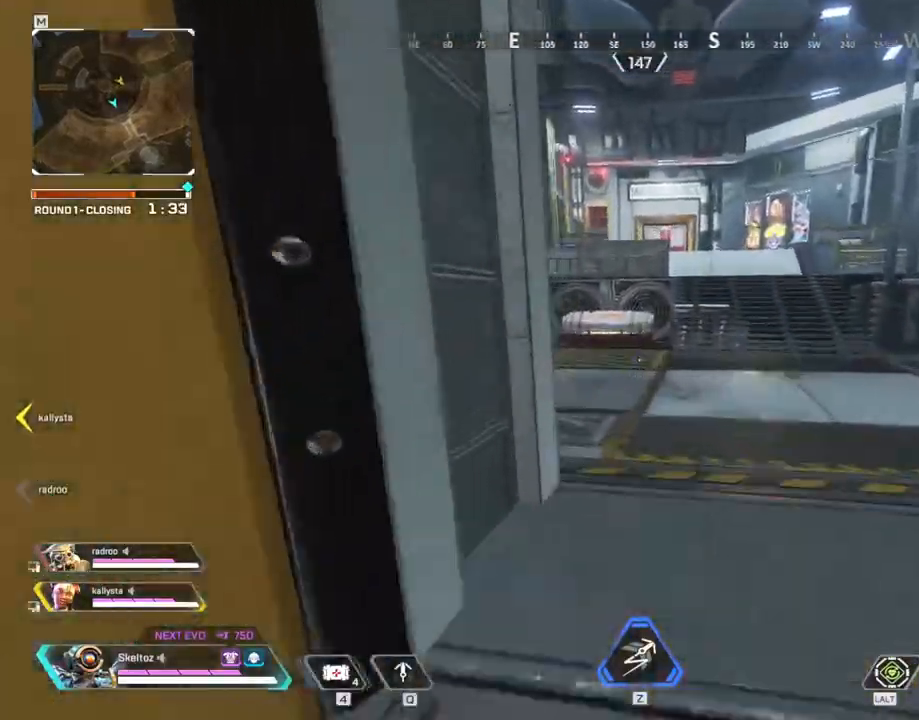
{"keys": ["shift", "w"], "mouse": [], "events": [[183, "shift", "down"]]}
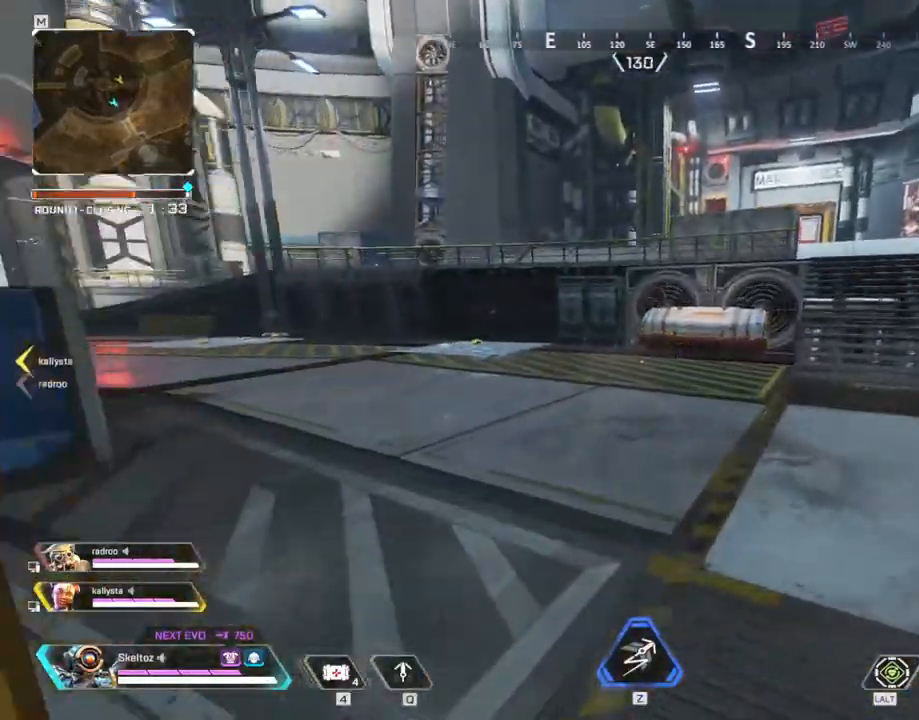
{"keys": ["shift", "w"], "mouse": [], "events": [[50, "space", "down"], [150, "space", "up"]]}
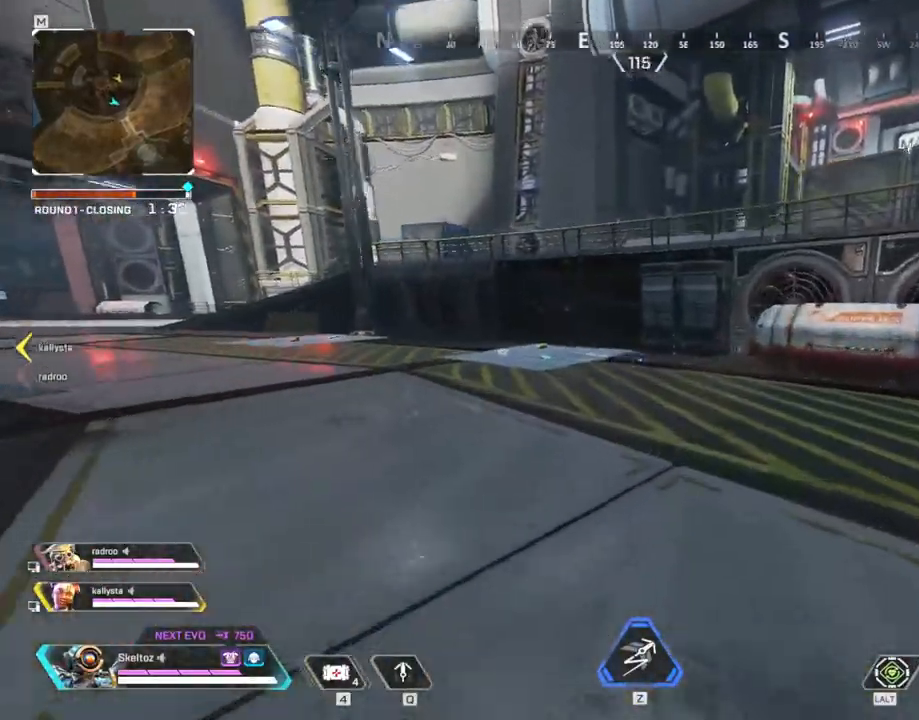
{"keys": ["w"], "mouse": [], "events": [[117, "space", "down"], [167, "shift", "up"], [250, "space", "up"]]}
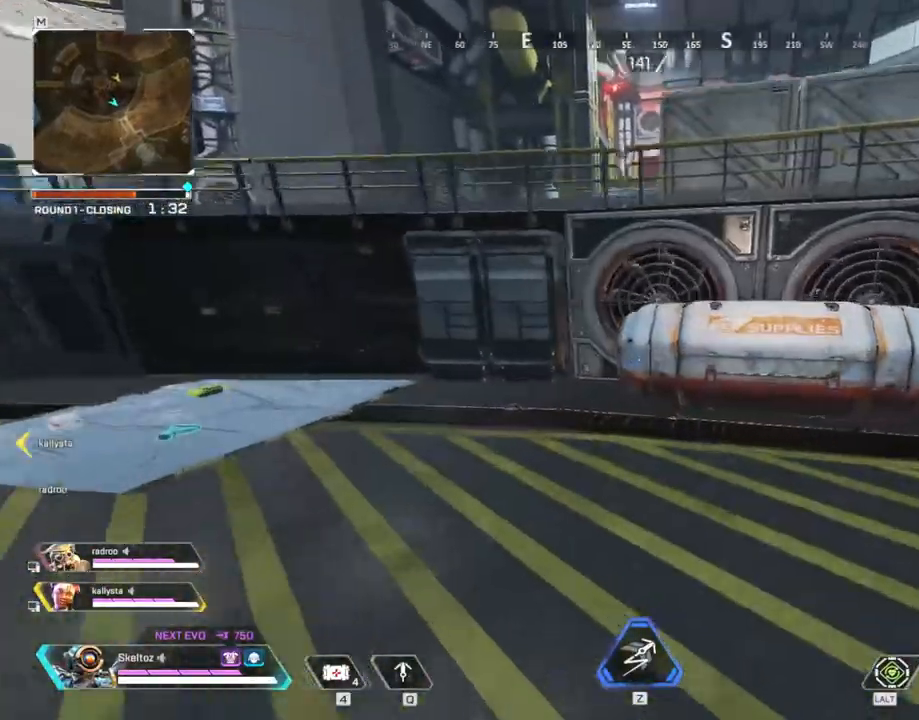
{"keys": ["a"], "mouse": [], "events": [[183, "space", "down"], [267, "e", "down"], [367, "space", "up"], [417, "a", "down"], [417, "w", "up"], [483, "e", "up"]]}
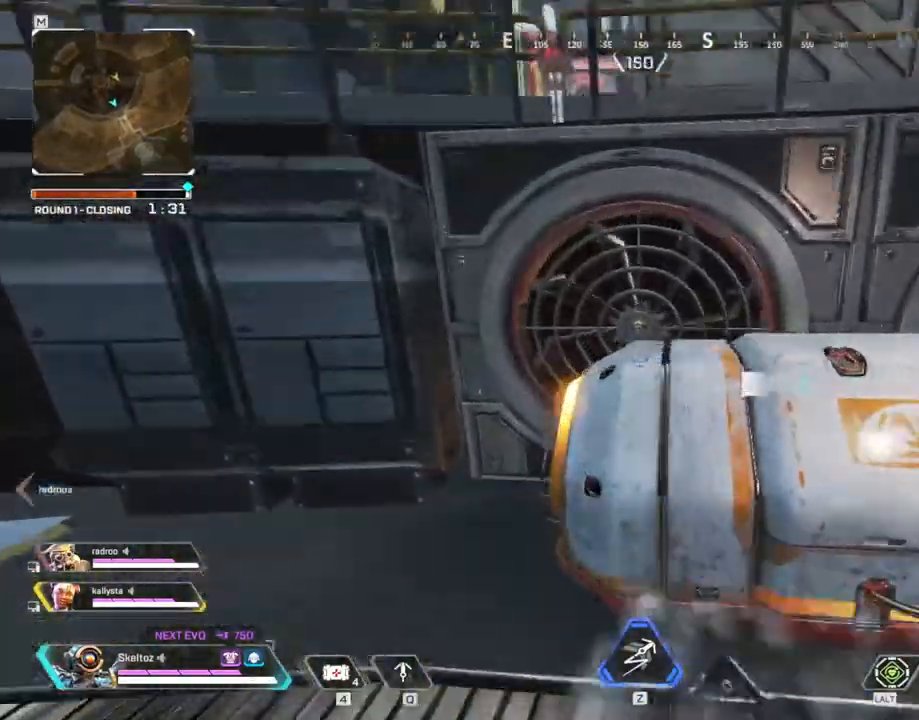
{"keys": ["d"], "mouse": [], "events": [[50, "s", "down"], [150, "a", "up"], [333, "d", "down"], [433, "s", "up"]]}
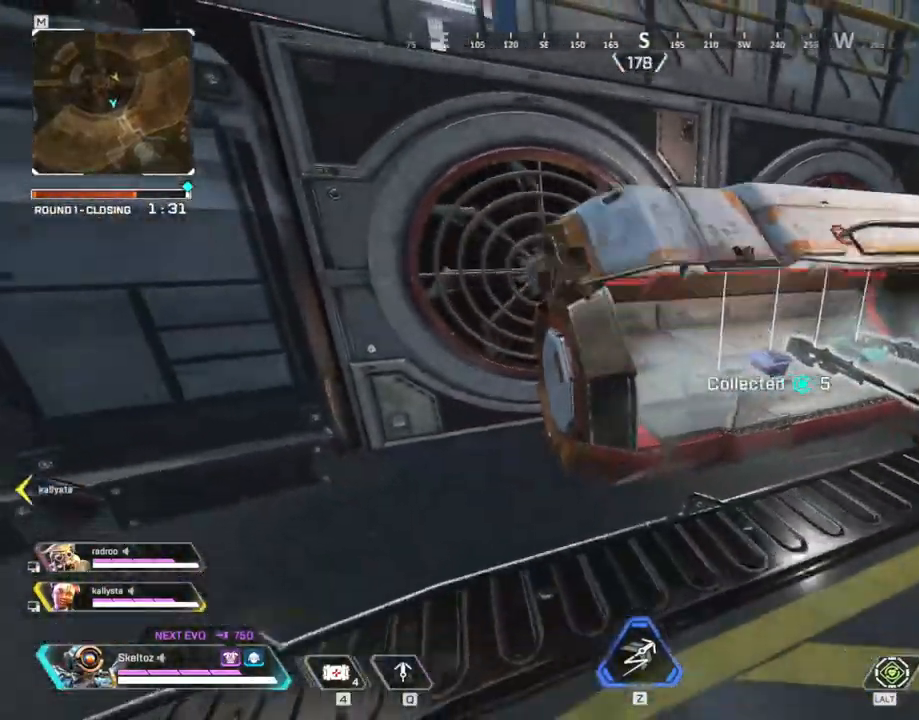
{"keys": ["a"], "mouse": [], "events": [[400, "a", "down"], [400, "d", "up"]]}
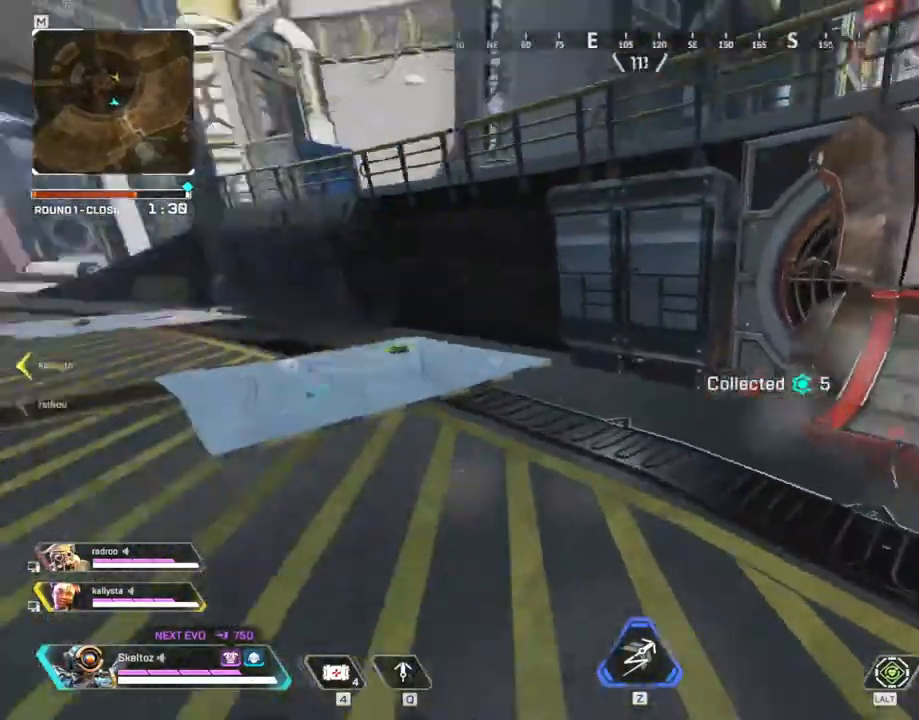
{"keys": ["shift", "w"], "mouse": [], "events": [[183, "w", "down"], [267, "a", "up"], [367, "shift", "down"]]}
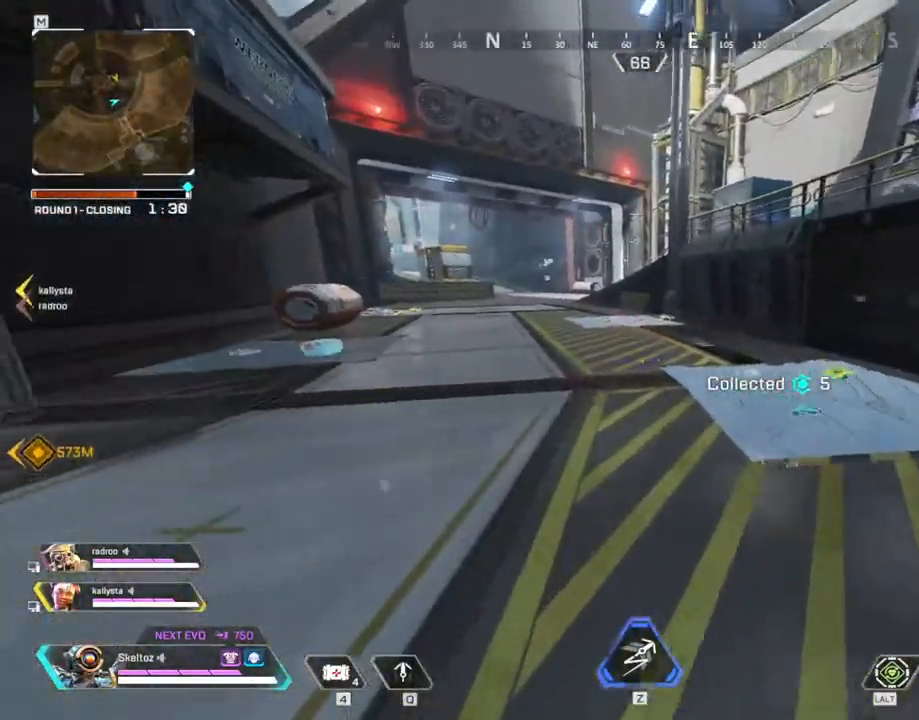
{"keys": ["w"], "mouse": [], "events": [[433, "shift", "up"]]}
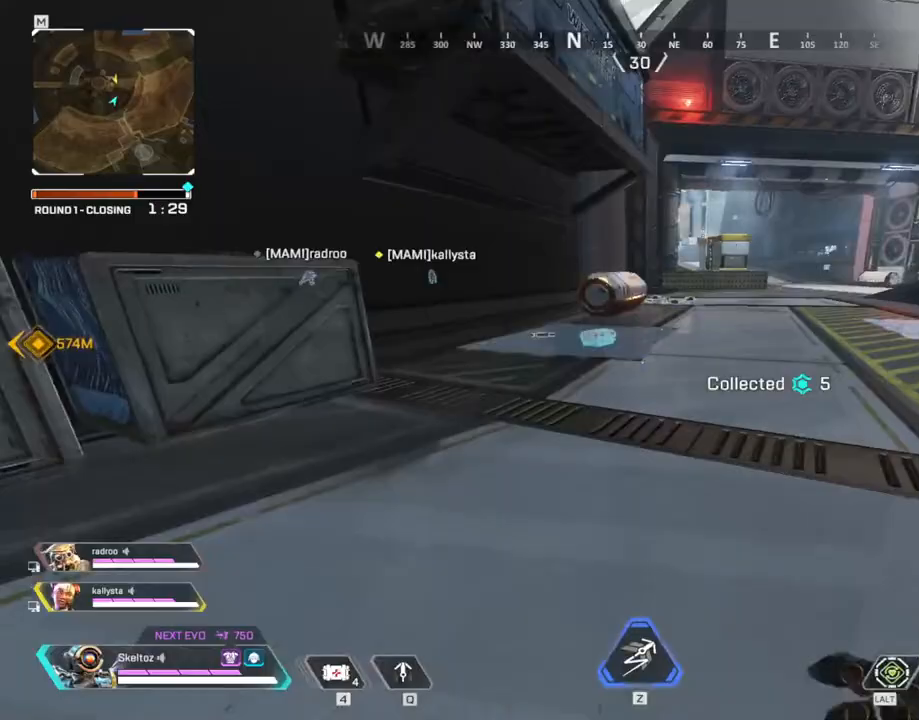
{"keys": ["e", "w"], "mouse": [], "events": [[117, "ctrl", "down"], [250, "ctrl", "up"], [500, "e", "down"]]}
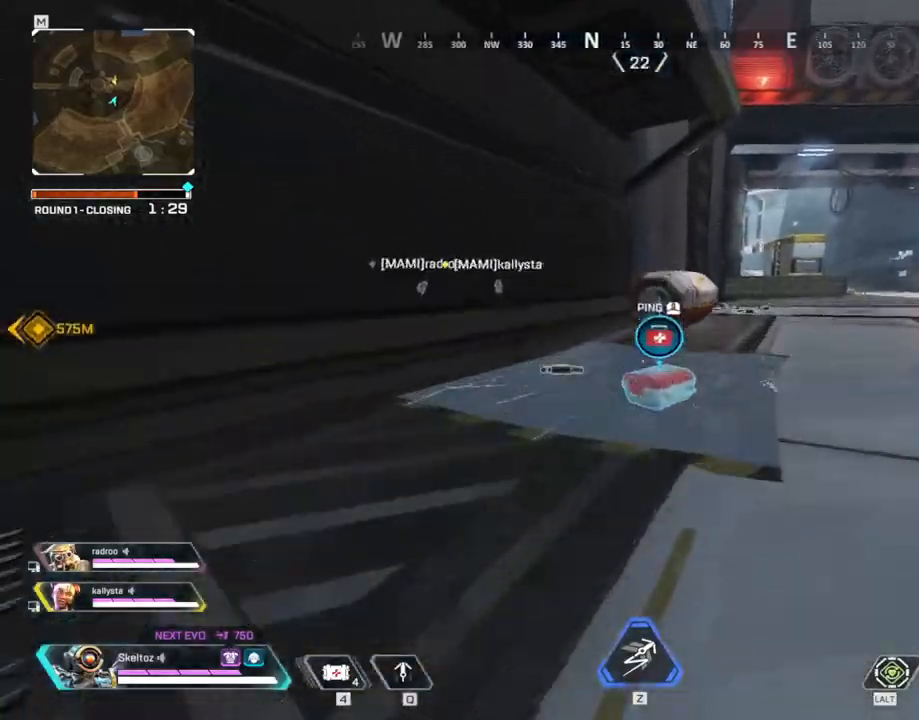
{"keys": ["shift", "w"], "mouse": [], "events": [[183, "e", "up"], [317, "shift", "down"]]}
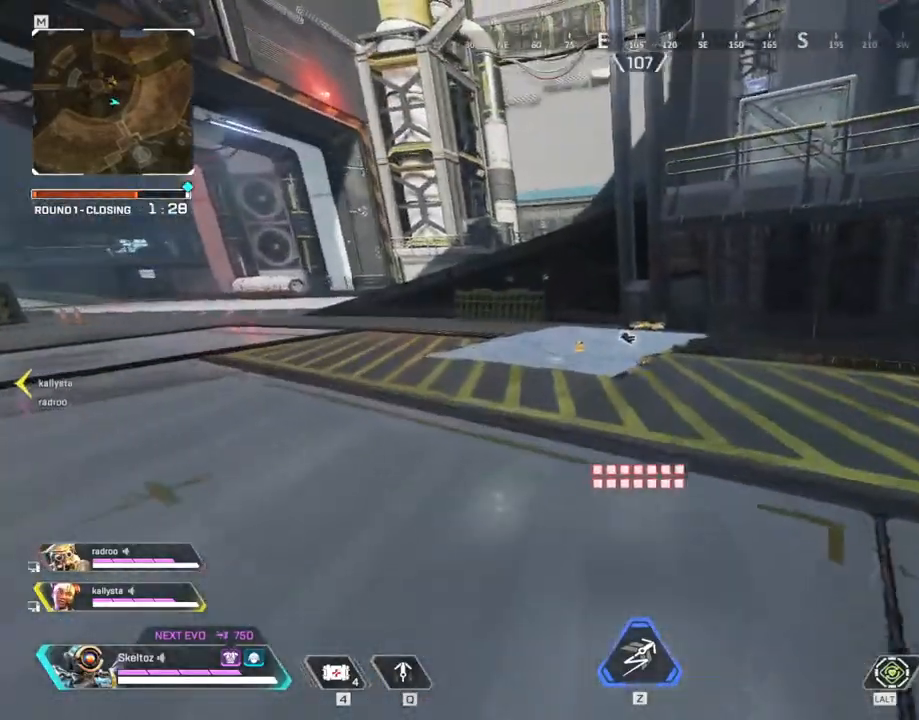
{"keys": ["w"], "mouse": [], "events": [[283, "shift", "up"]]}
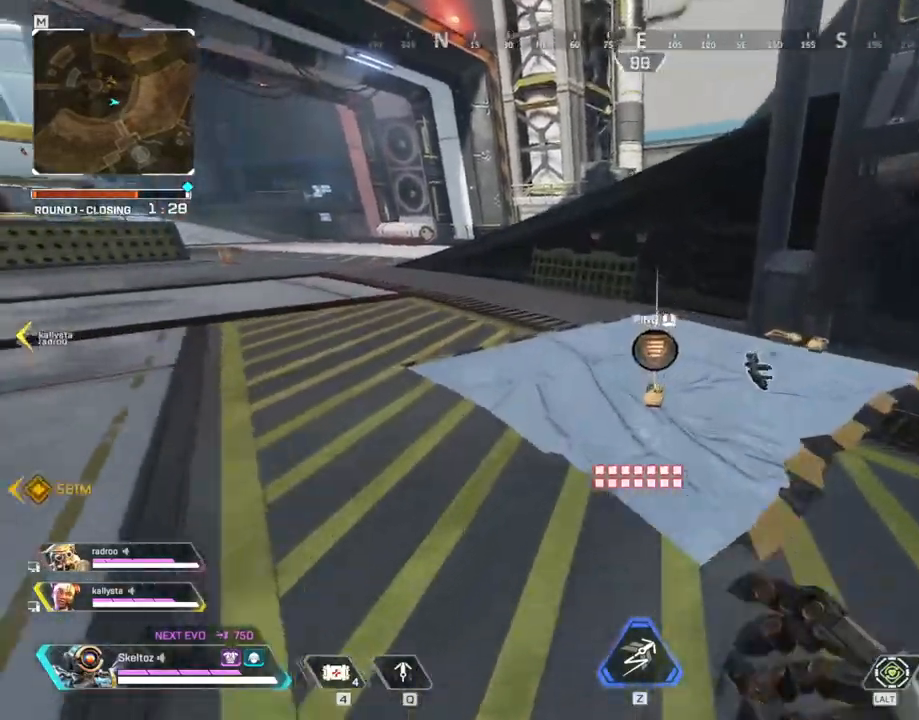
{"keys": ["a", "w"], "mouse": [], "events": [[67, "e", "down"], [167, "e", "up"], [350, "e", "down"], [450, "e", "up"], [483, "a", "down"]]}
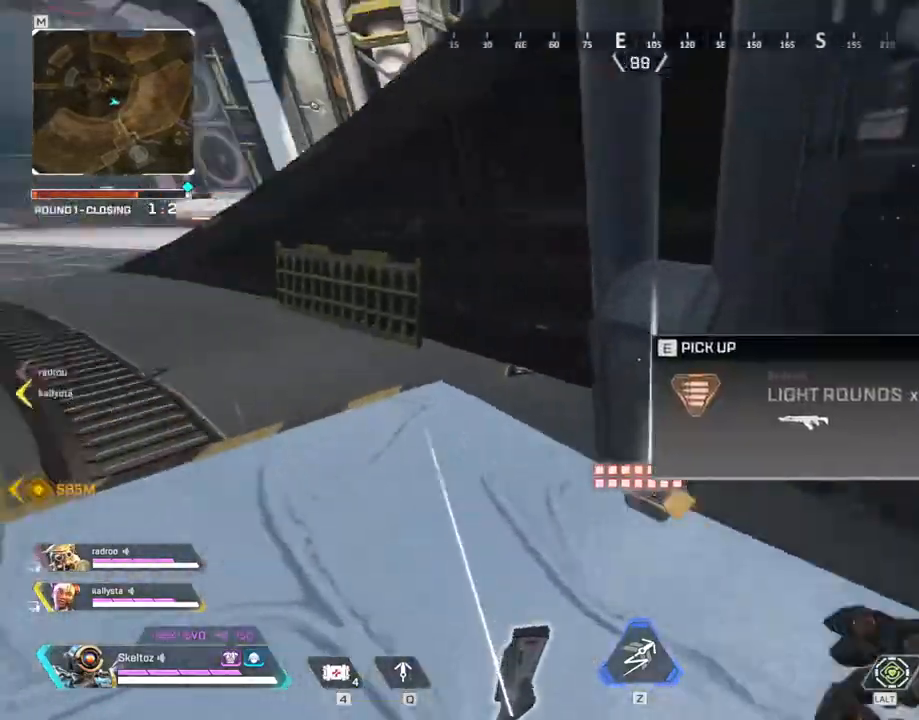
{"keys": ["a", "shift", "w"], "mouse": [], "events": [[33, "e", "down"], [183, "e", "up"], [183, "w", "up"], [417, "w", "down"], [500, "shift", "down"]]}
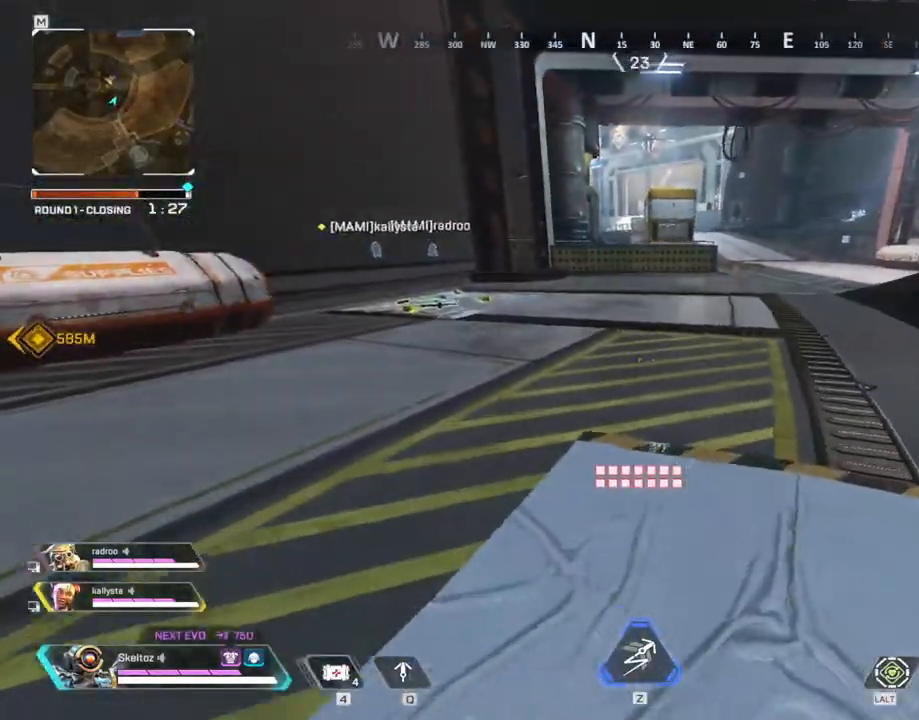
{"keys": ["shift", "w"], "mouse": [], "events": [[383, "a", "up"]]}
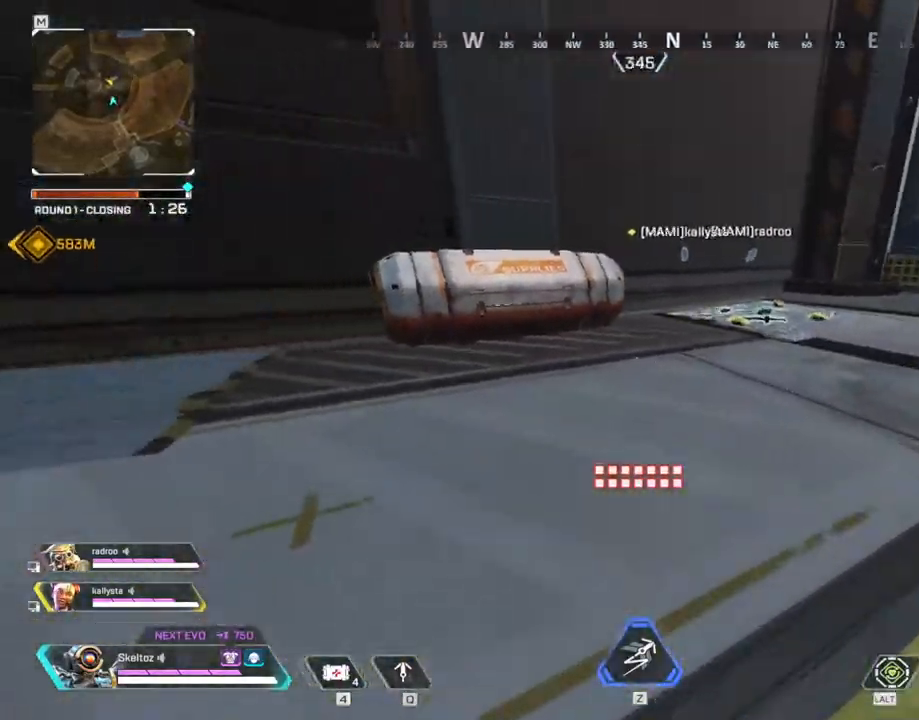
{"keys": ["w"], "mouse": [], "events": [[350, "shift", "up"]]}
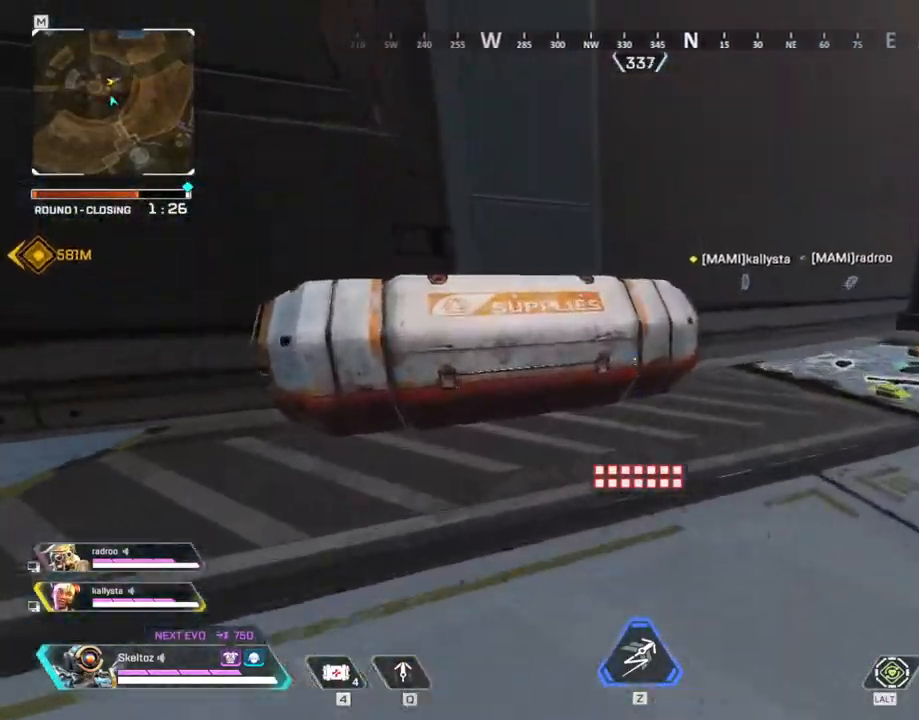
{"keys": ["s"], "mouse": [], "events": [[183, "e", "down"], [183, "w", "up"], [317, "s", "down"], [417, "e", "up"]]}
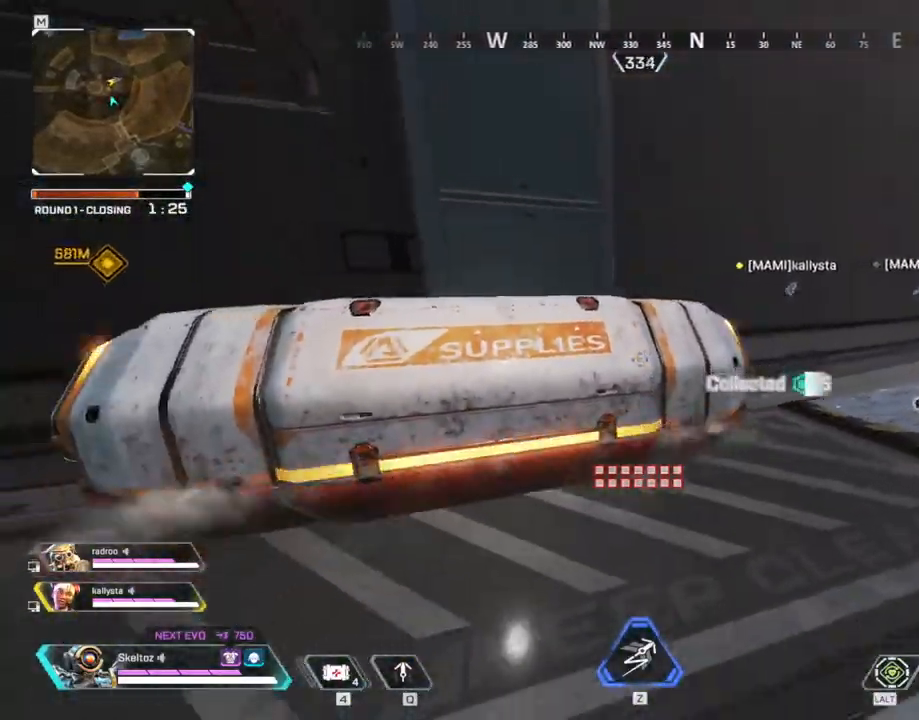
{"keys": ["d"], "mouse": [], "events": [[333, "d", "down"], [333, "s", "up"]]}
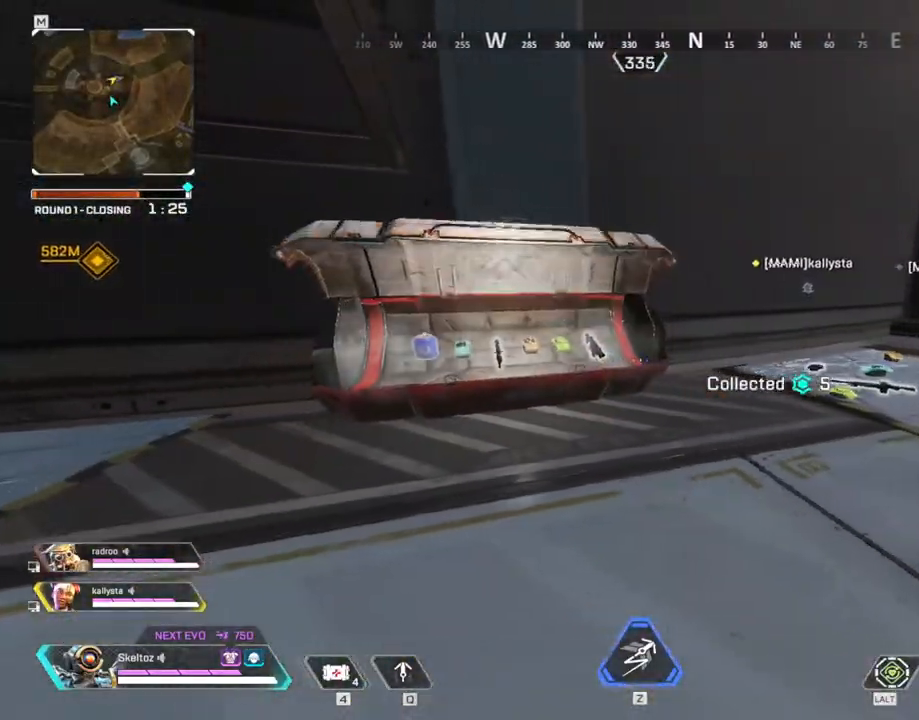
{"keys": ["d", "shift", "w"], "mouse": [], "events": [[250, "w", "down"], [333, "shift", "down"]]}
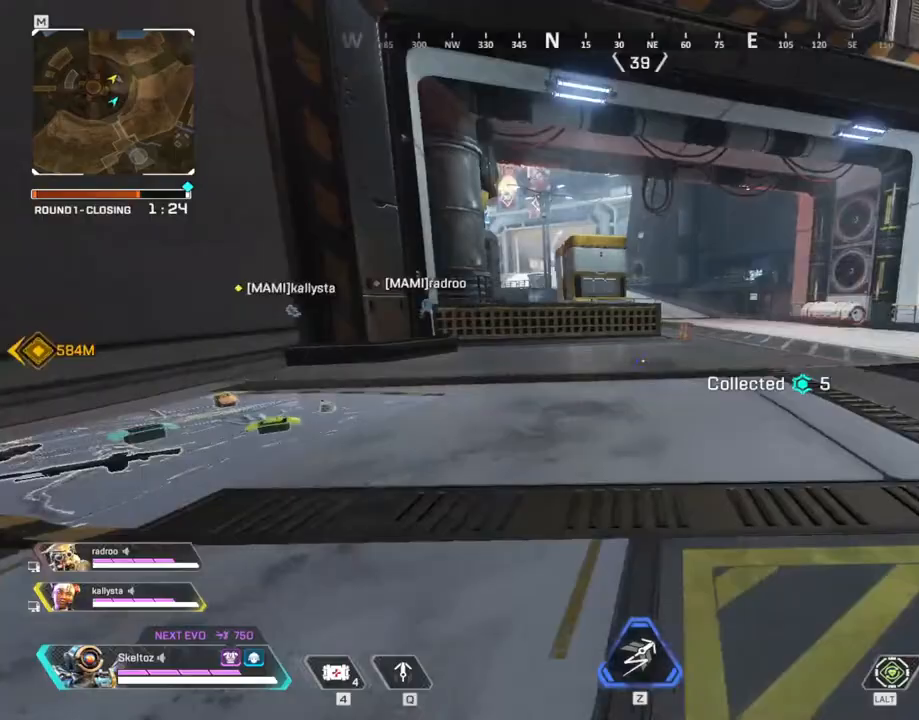
{"keys": ["d", "shift", "w"], "mouse": [], "events": []}
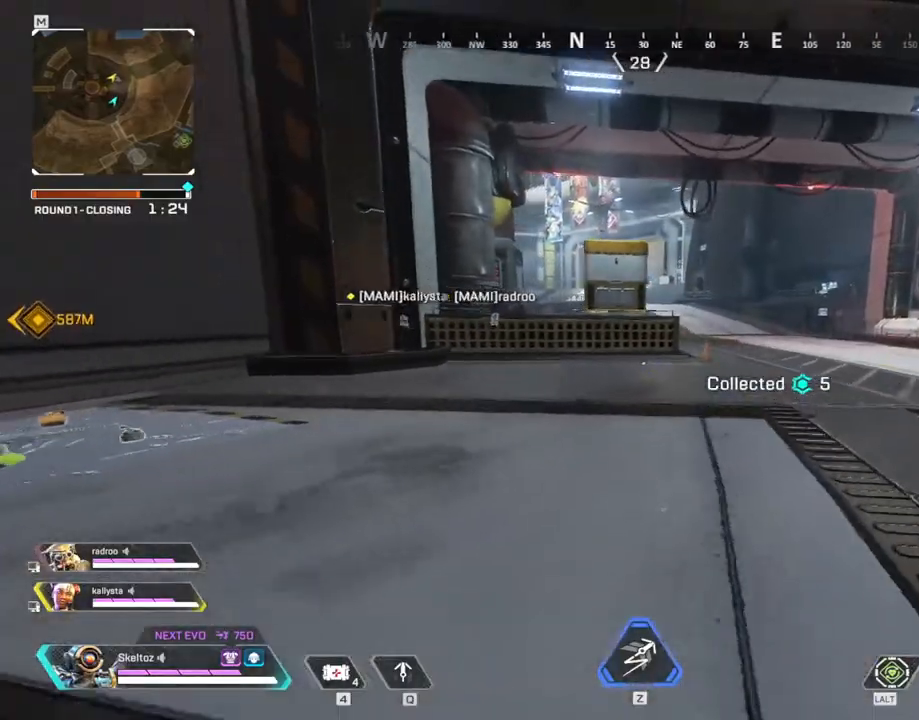
{"keys": ["d", "shift", "w"], "mouse": [], "events": []}
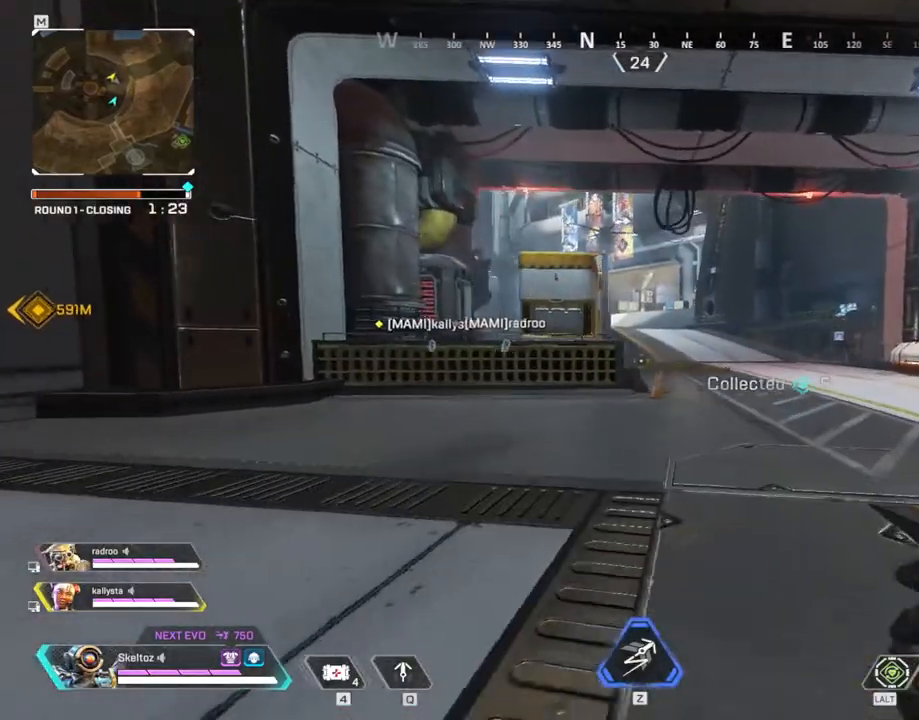
{"keys": ["shift", "w"], "mouse": [], "events": [[450, "d", "up"]]}
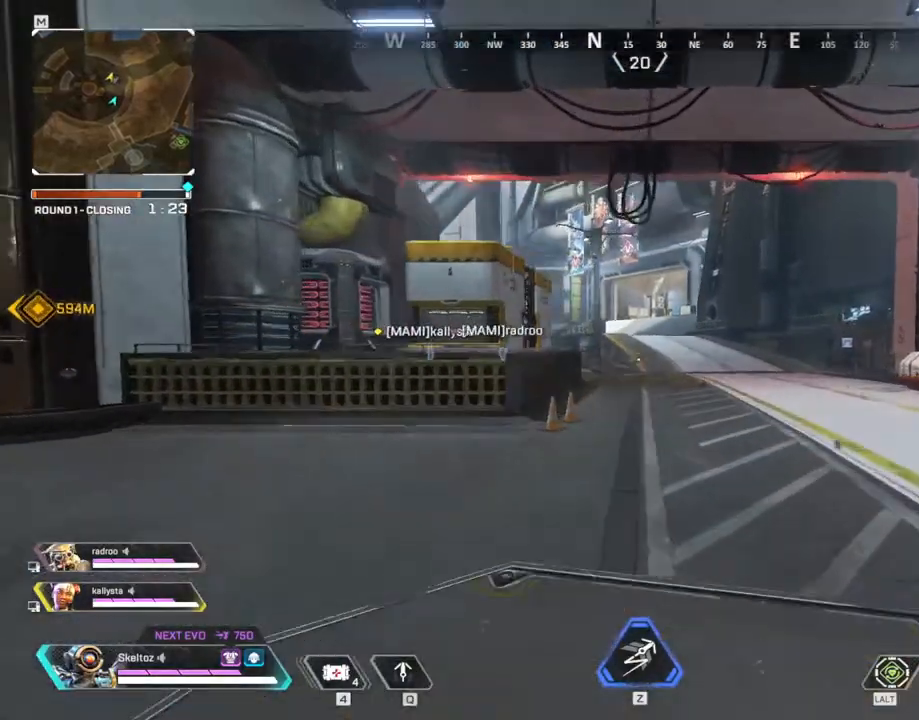
{"keys": ["w"], "mouse": [], "events": [[500, "shift", "up"]]}
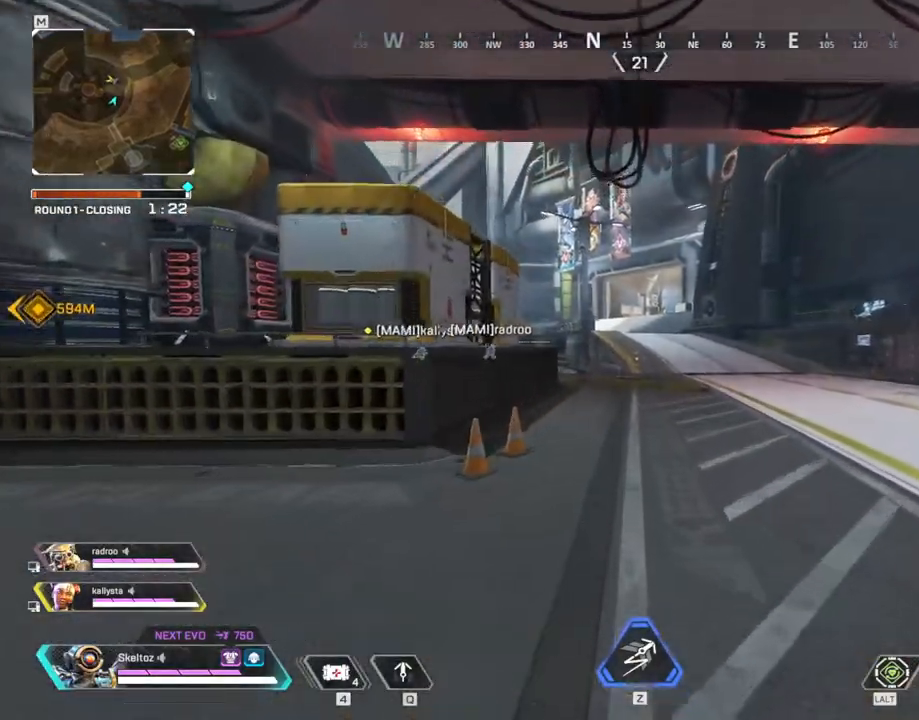
{"keys": ["ctrl", "w"], "mouse": [], "events": [[233, "ctrl", "down"]]}
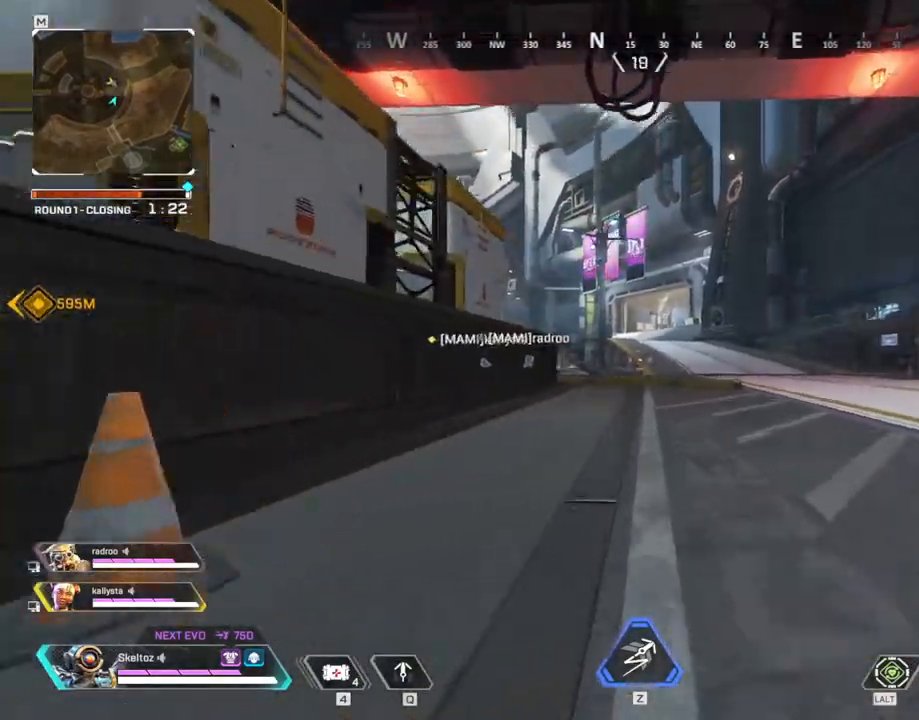
{"keys": ["w"], "mouse": [], "events": [[67, "space", "down"], [217, "ctrl", "up"], [267, "space", "up"]]}
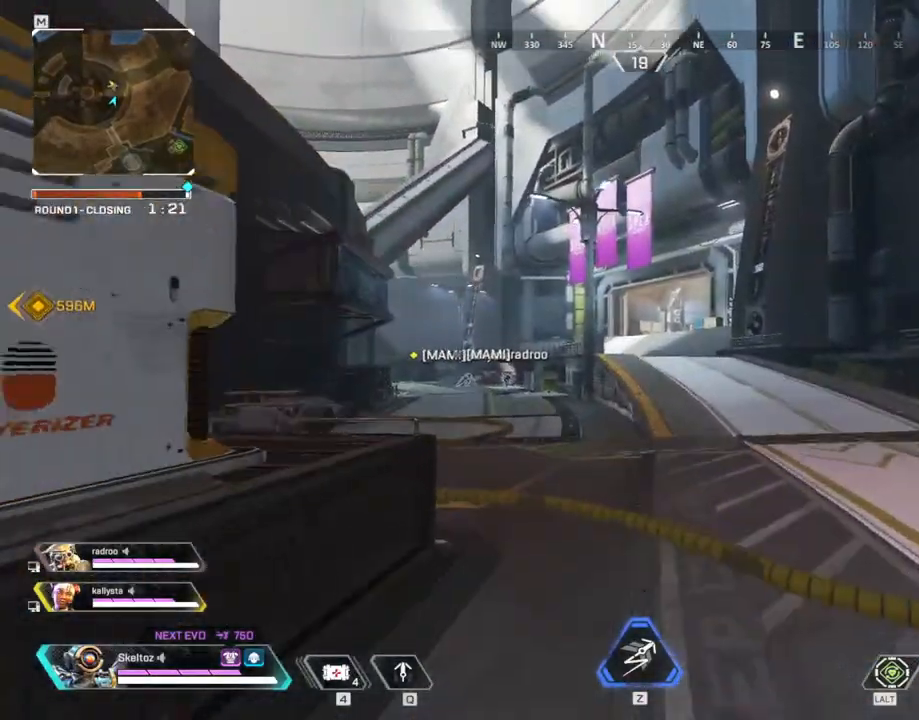
{"keys": [], "mouse": [], "events": [[417, "w", "up"]]}
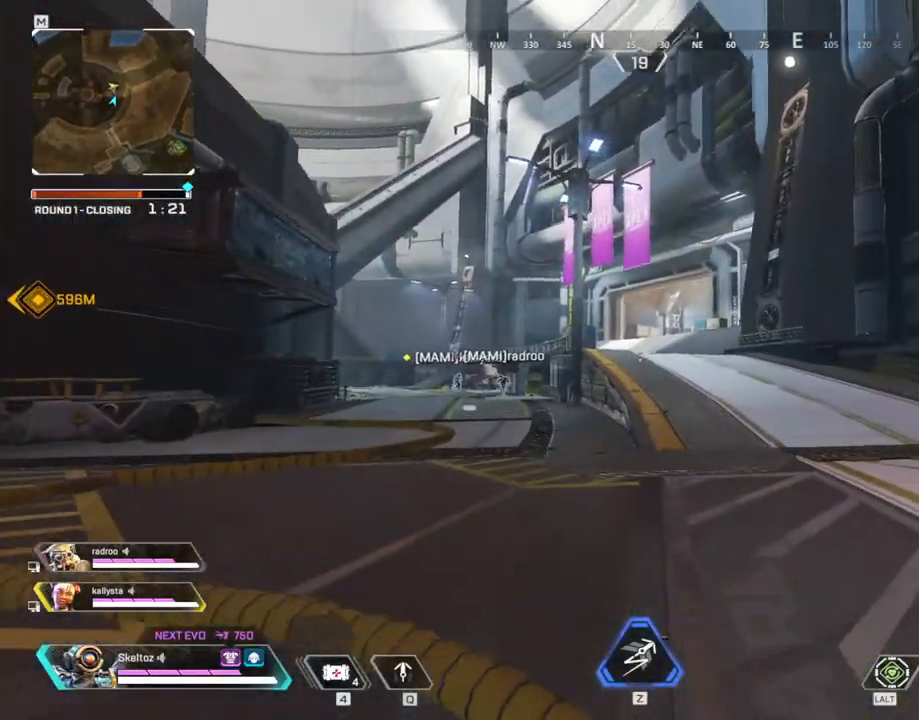
{"keys": ["q", "s"], "mouse": [], "events": [[200, "q", "down"], [333, "s", "down"]]}
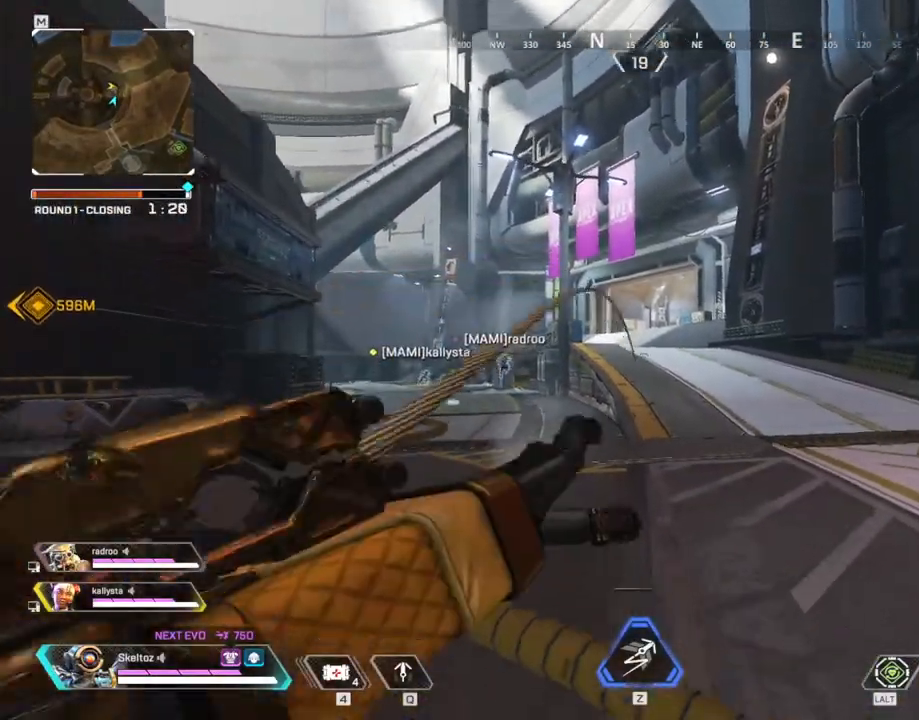
{"keys": ["d", "q", "space", "w"], "mouse": [], "events": [[117, "d", "down"], [117, "space", "down"], [167, "s", "up"], [250, "w", "down"]]}